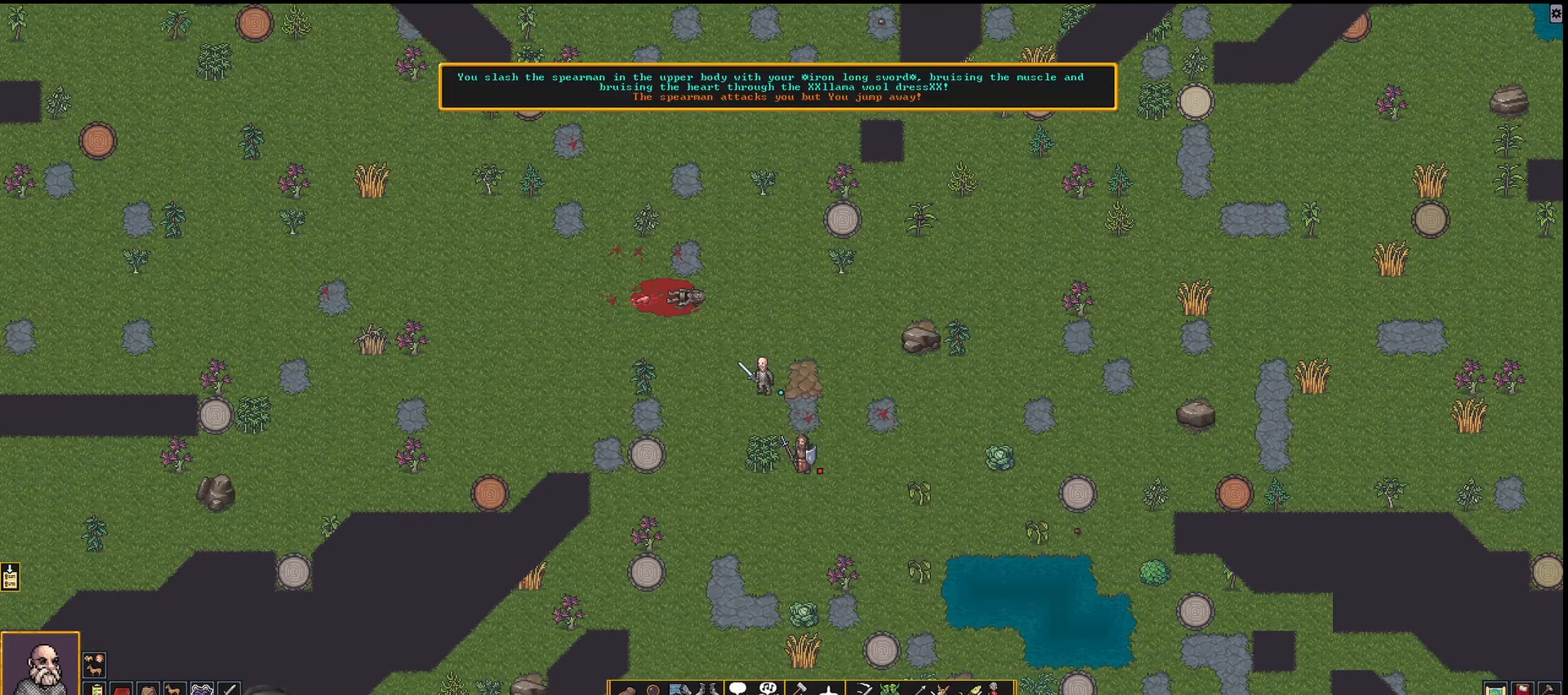
Gameplay with keyboard; each line is a JSON object with the keys held at the frame after it. "events" lists presses ("down") and releases ("up") of ".", "/", "0", "1", "2", "3", "4", "5", "6", "7", "8", "9", "a", "alt_l", "alt_r", "b", "backslash", "backspace", "c", "caps_lock", "comma", "ctrl_l", "ctrl_r", "d", "down", "e", "equals", "f", "g", "h", "i", "j", "k", "l", "lbracket", "left", "m", "minus", "n", "num0", "num1", "num2", "num3", "num4", "num5", "num6", "num7", "num8", "num9", "o", "p", "q", "quote", "r", "rbracket", "return", "right", "s", "semicolon", "shift_l", "shift_r", "space", "super_l", "super_r", "t", "tab", "tilde", "u", "up", "v", "w", "x", "y" and "z" between this image and that frame as [ms after this image, input, new state], when the widget could be followed in between. No other keys are recorded. Mouse input is not recorded.
{"keys": [], "events": []}
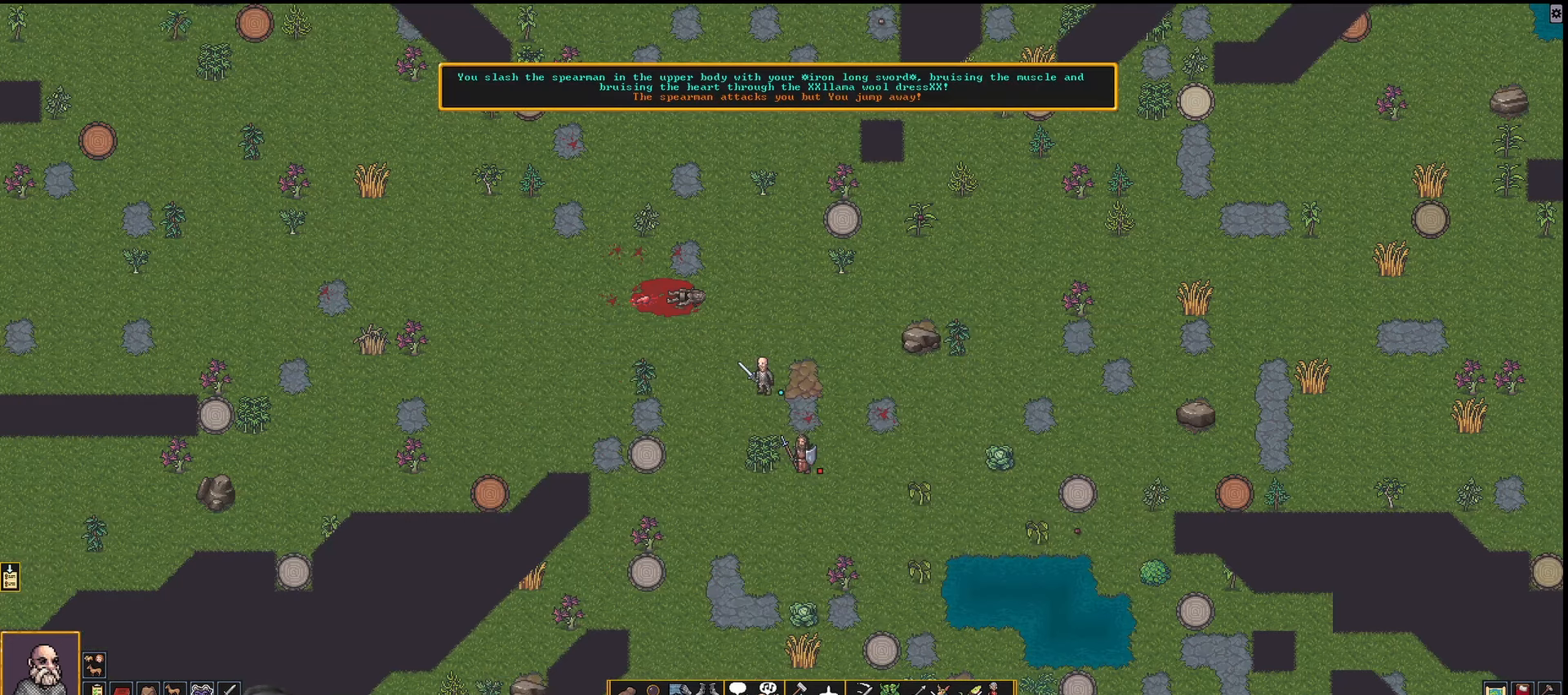
{"keys": [], "events": []}
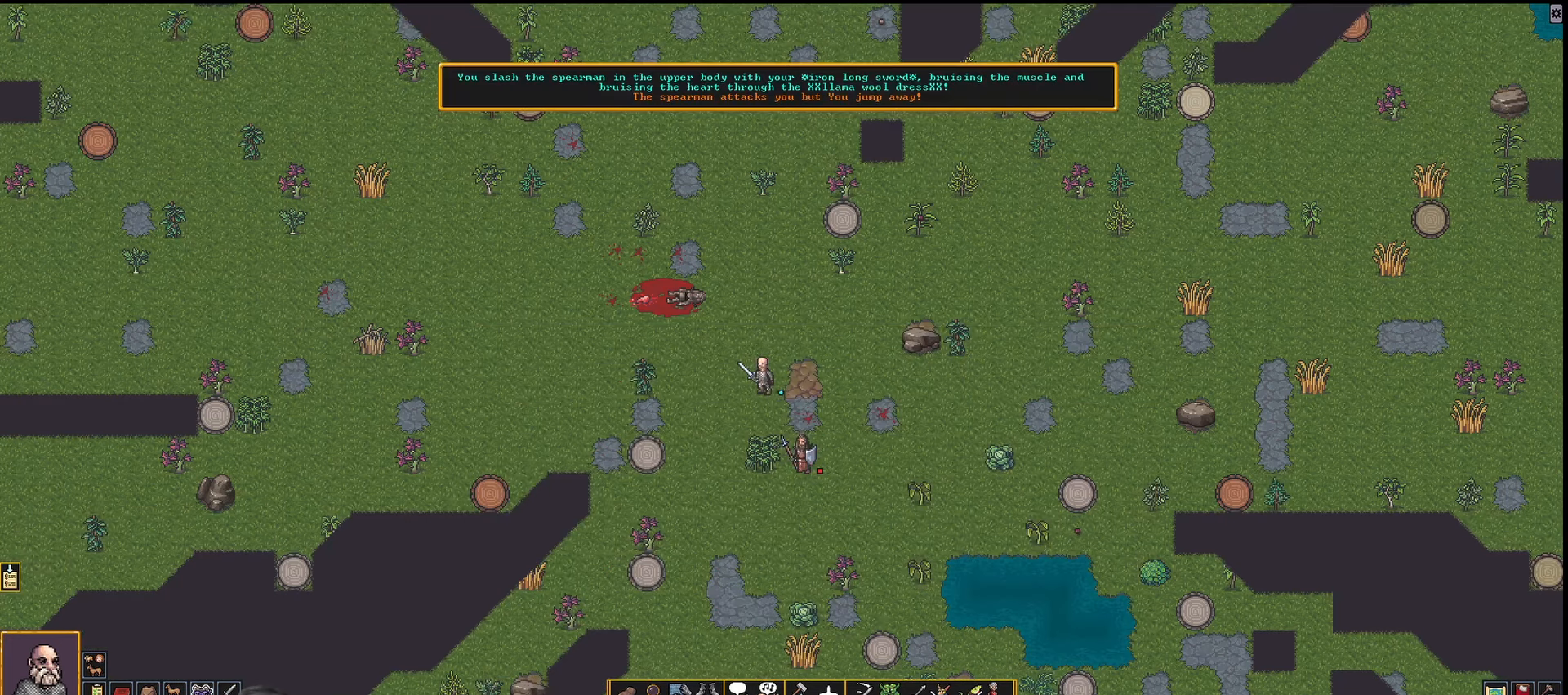
{"keys": [], "events": [[67, "num6", "down"], [117, "num6", "up"]]}
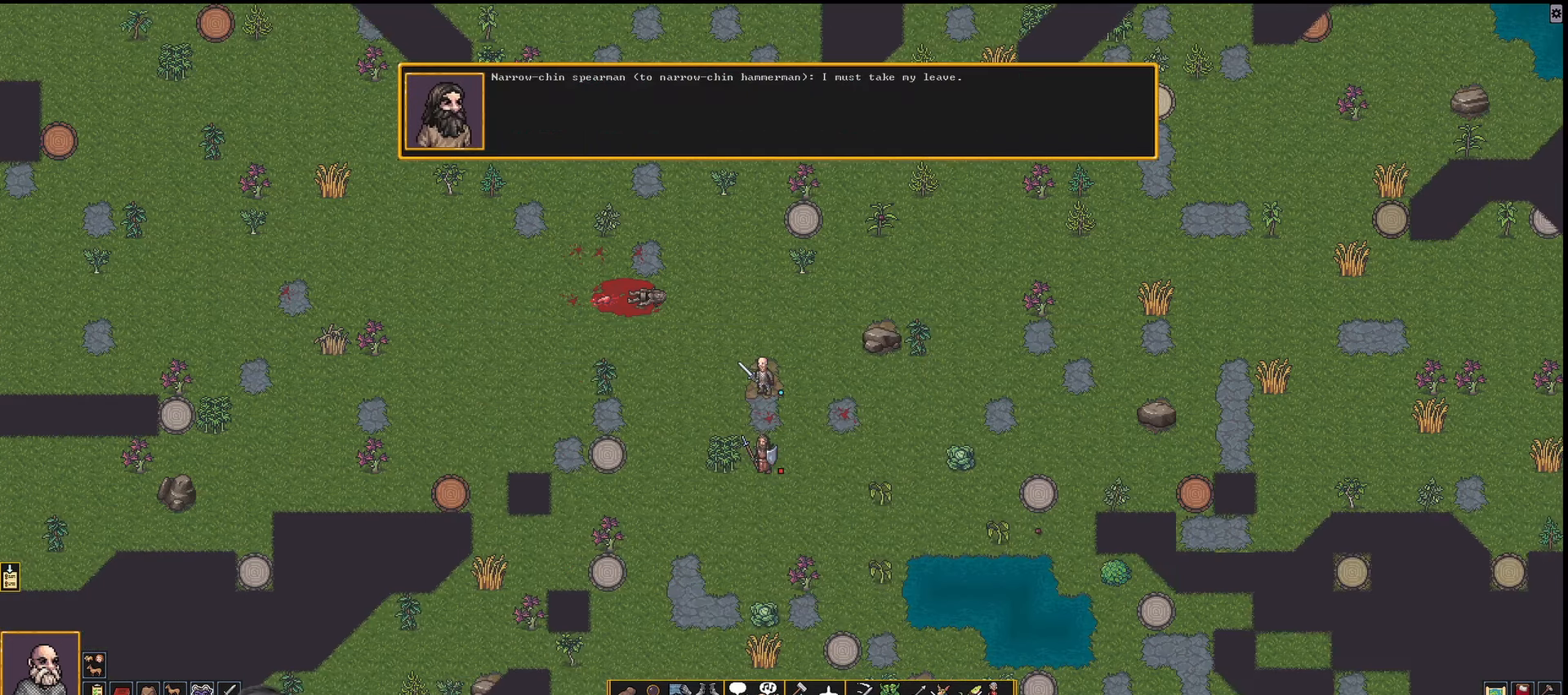
{"keys": ["num1"], "events": [[417, "num1", "down"]]}
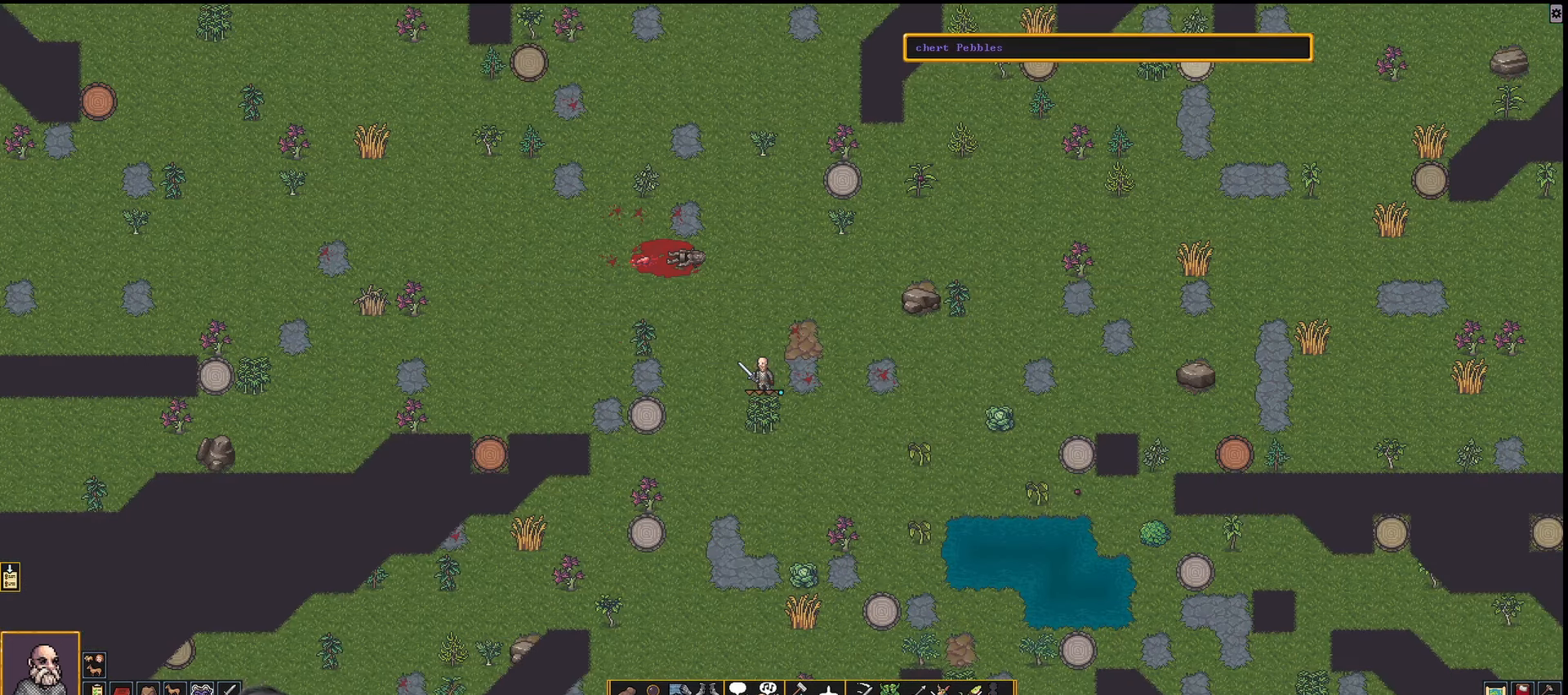
{"keys": [], "events": [[17, "num1", "up"]]}
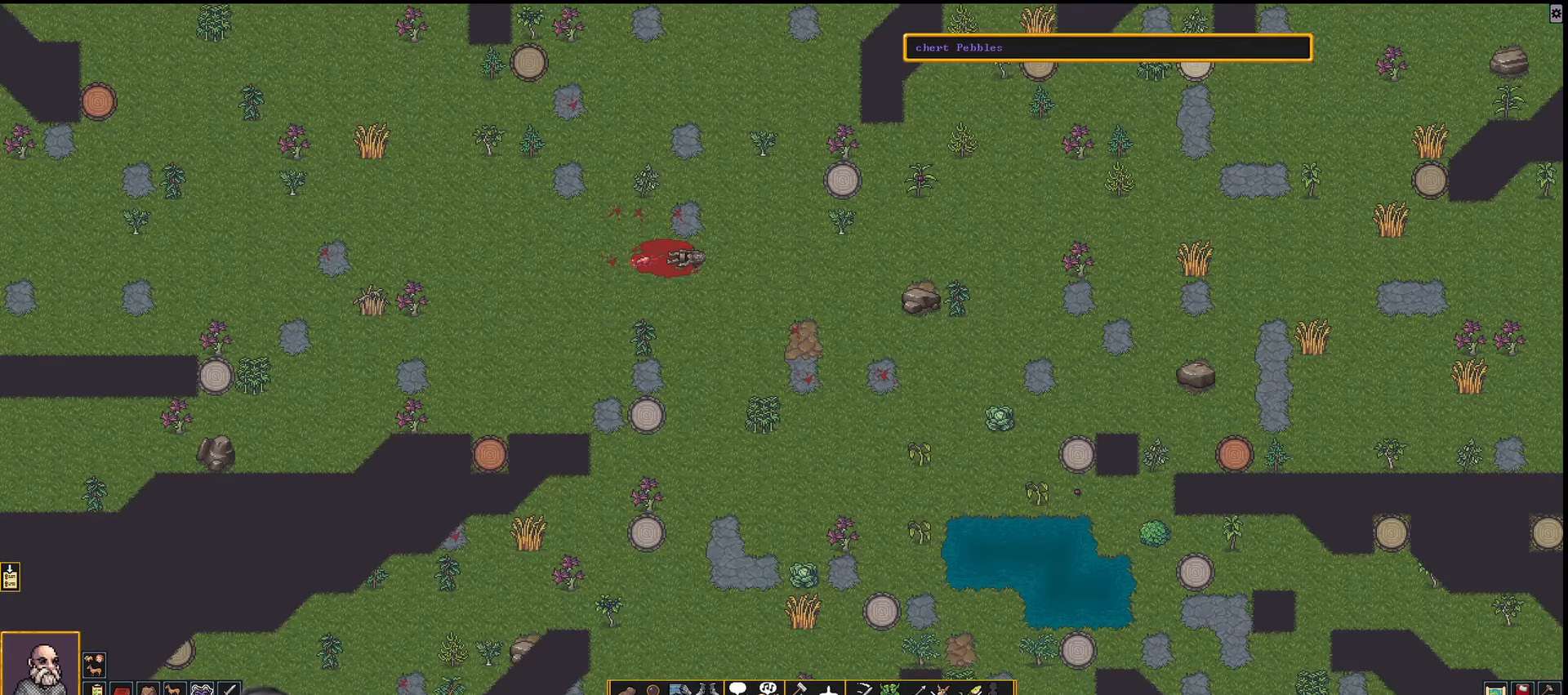
{"keys": ["a", "shift_l"], "events": [[83, "shift_l", "down"], [400, "a", "down"]]}
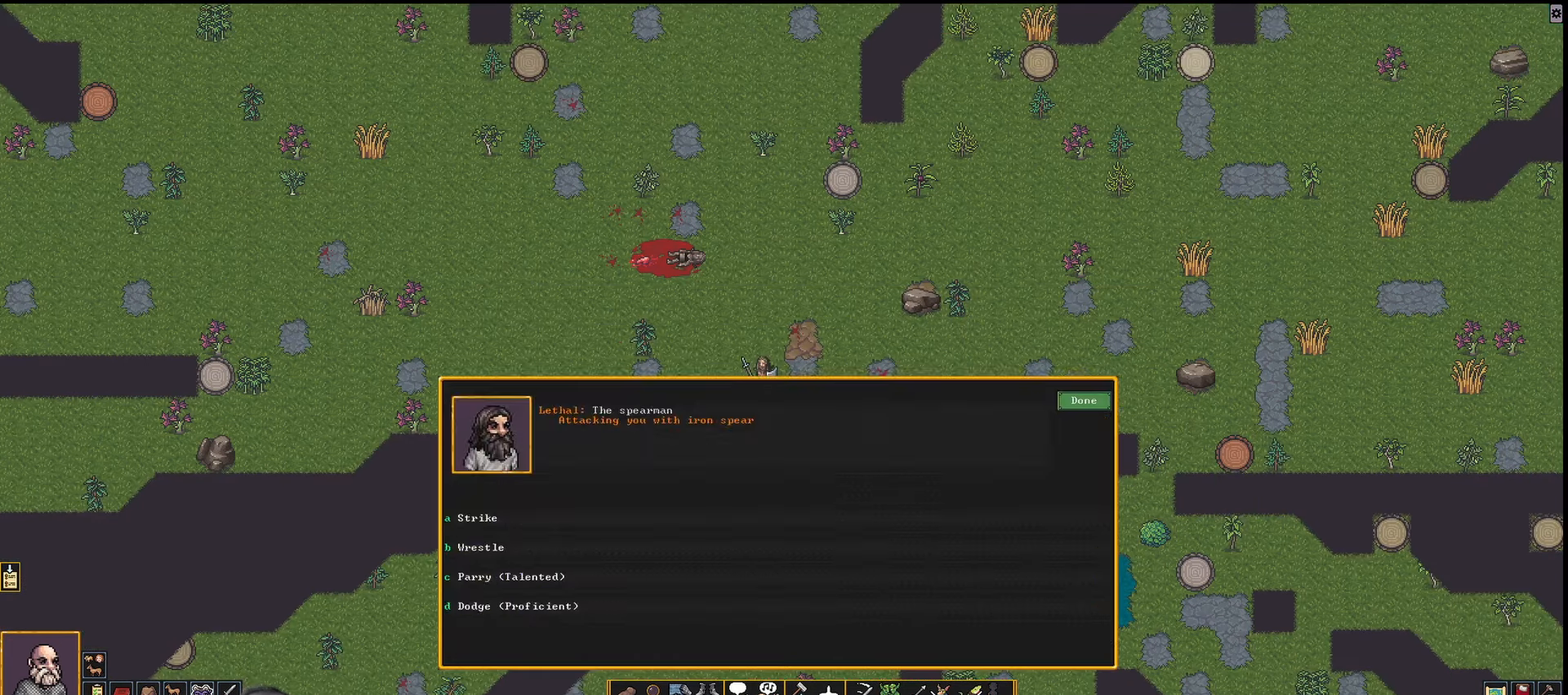
{"keys": [], "events": [[33, "a", "up"], [33, "shift_l", "up"]]}
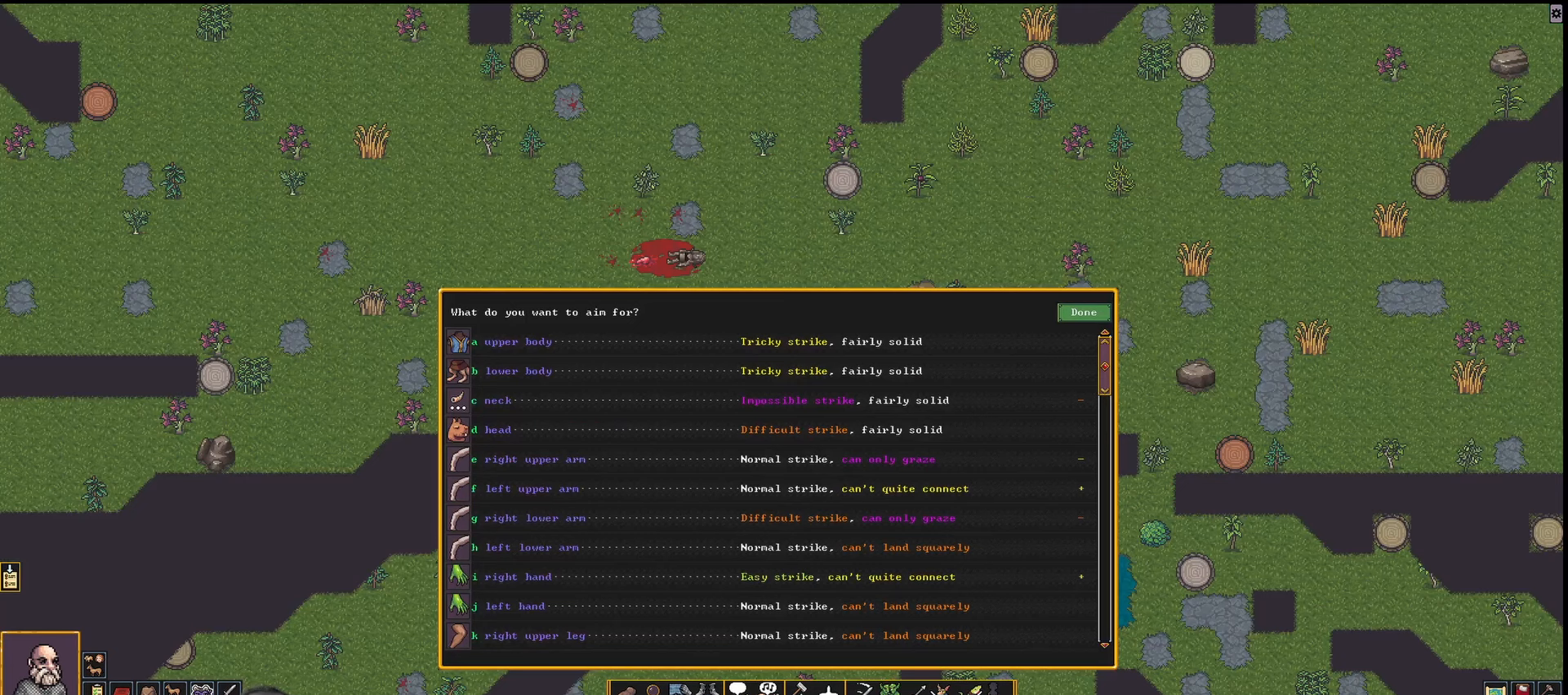
{"keys": [], "events": []}
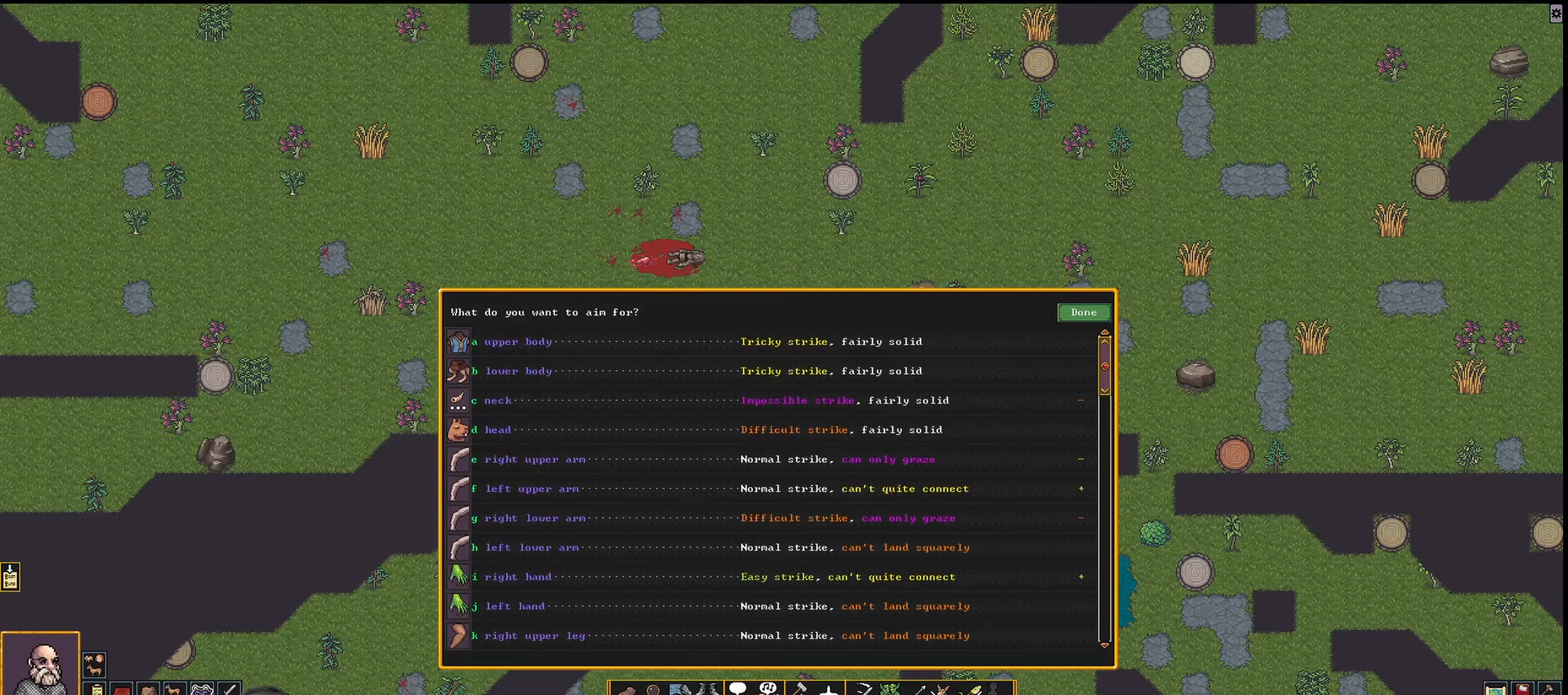
{"keys": [], "events": []}
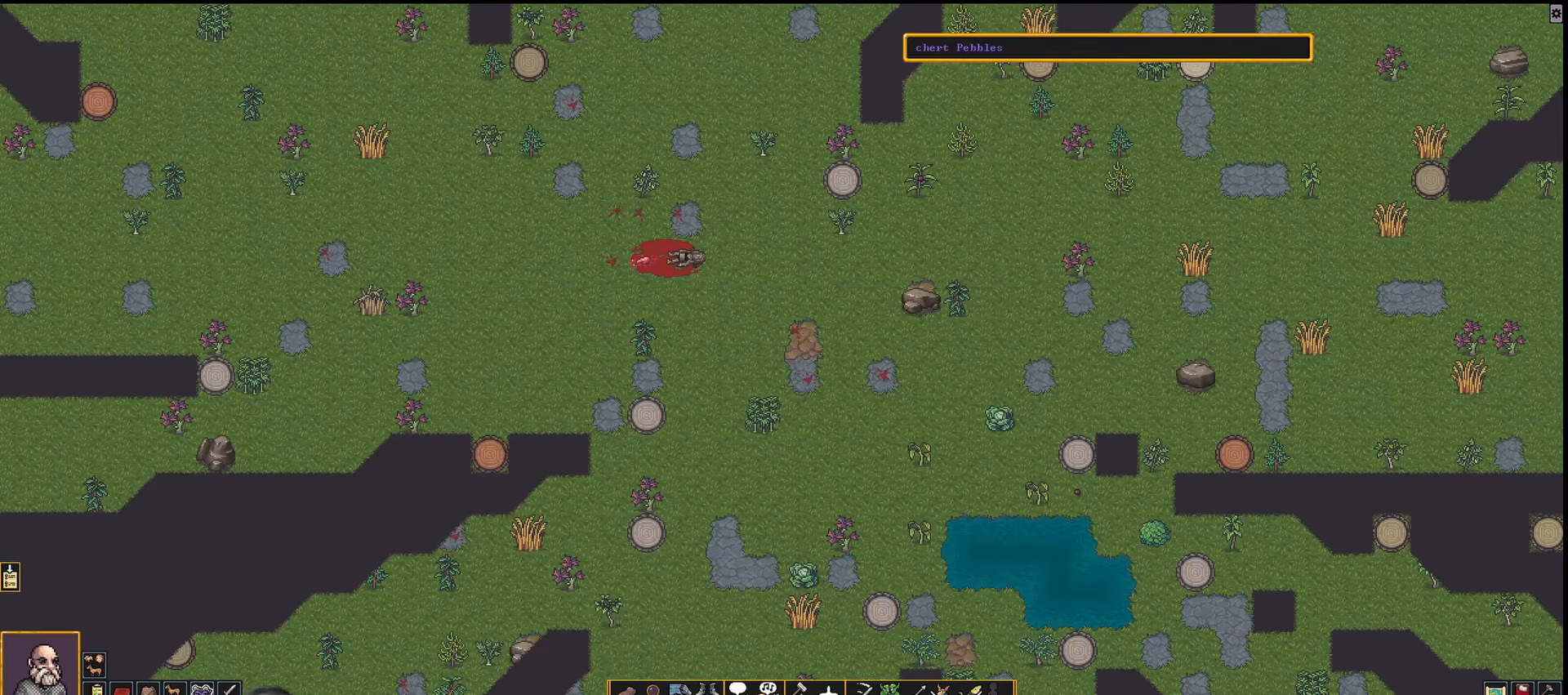
{"keys": [], "events": []}
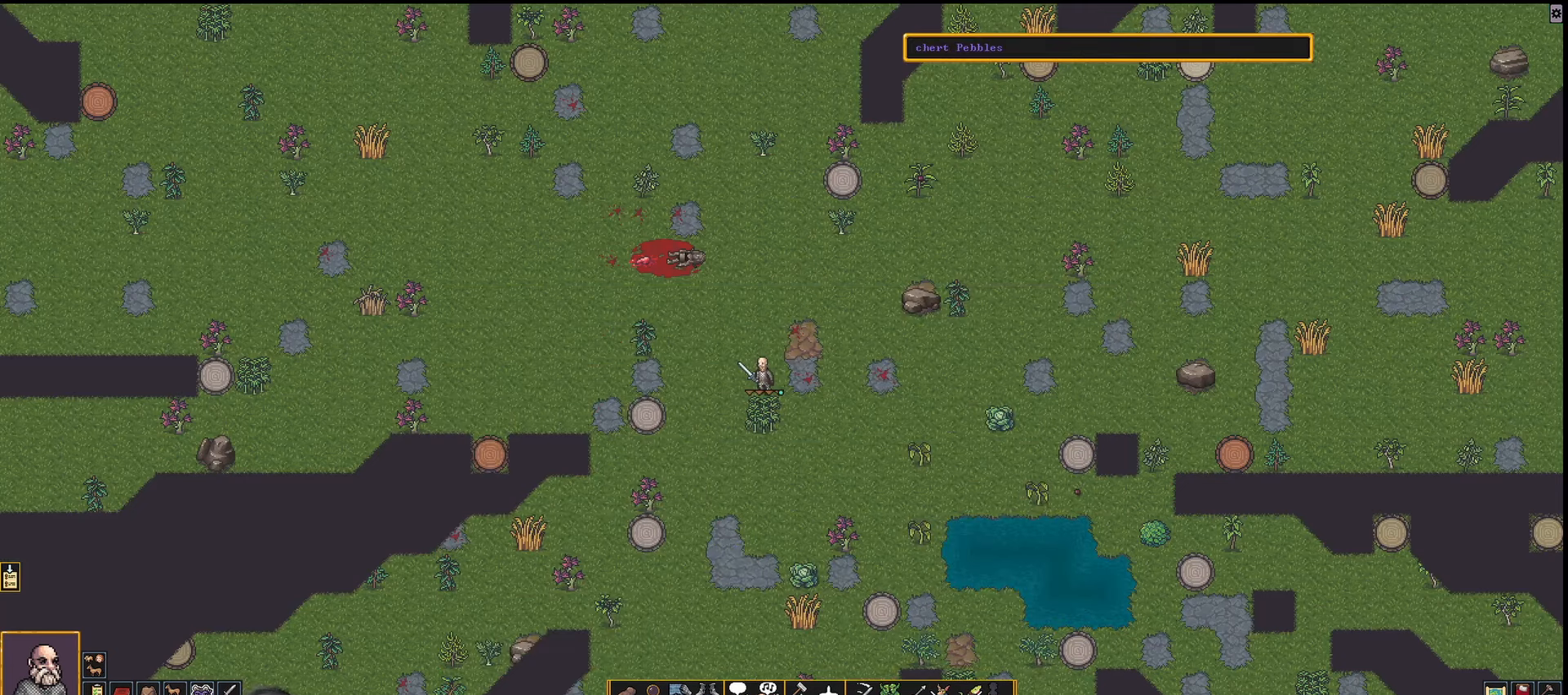
{"keys": [], "events": []}
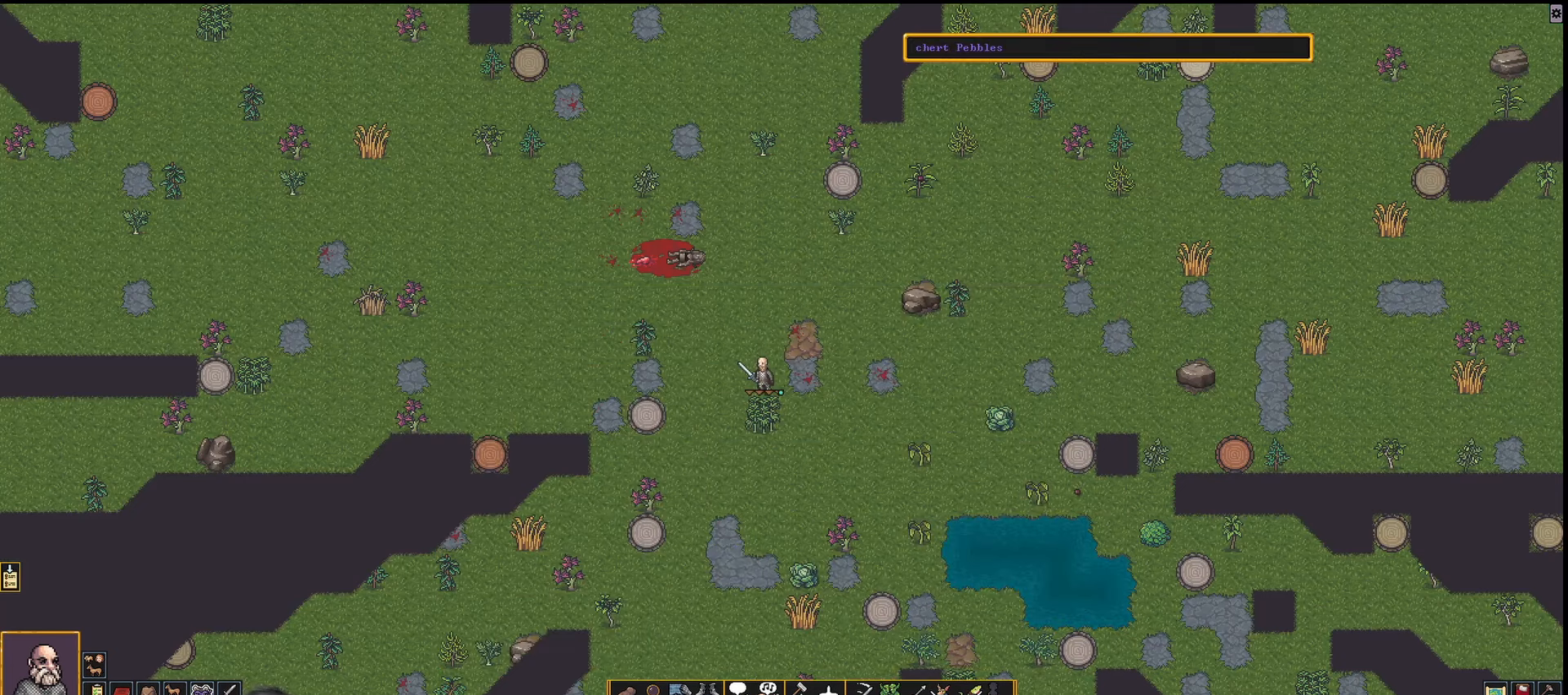
{"keys": [], "events": []}
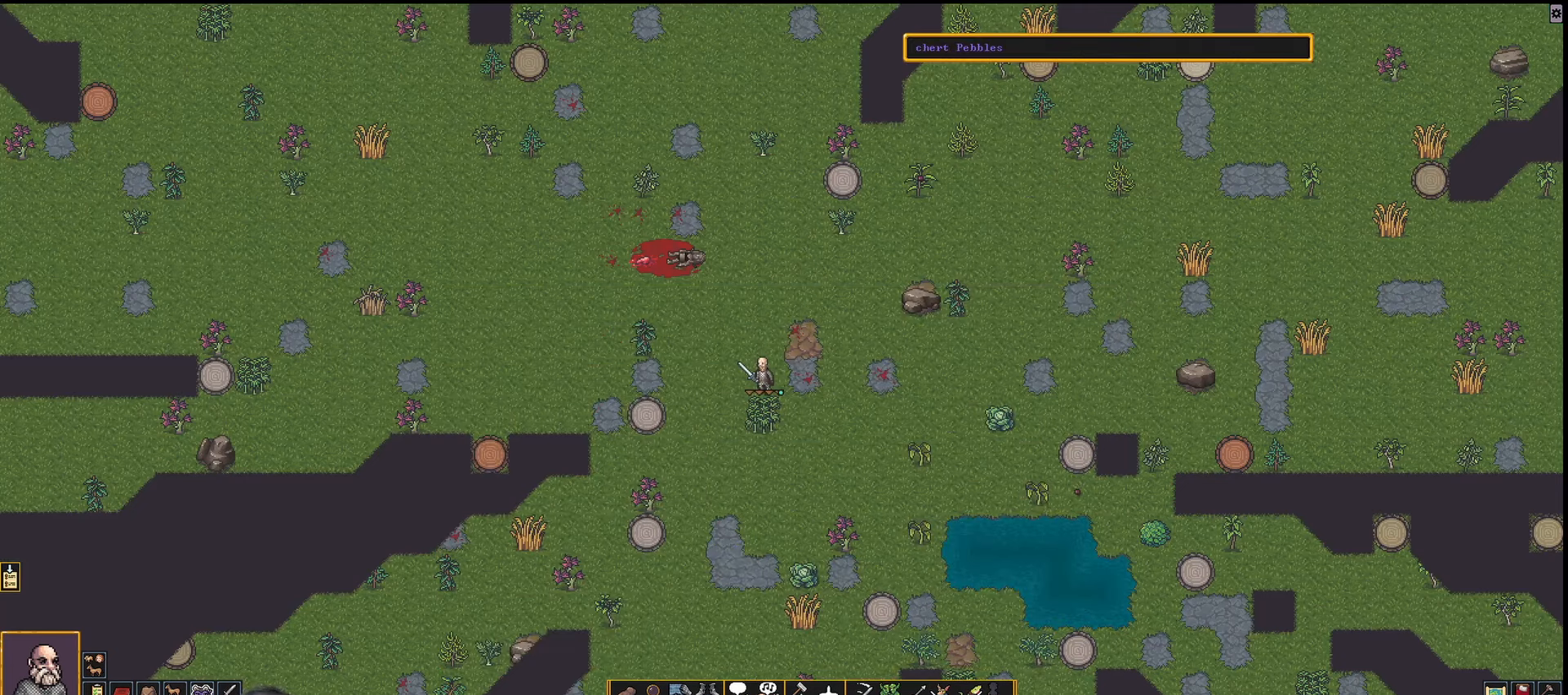
{"keys": [], "events": []}
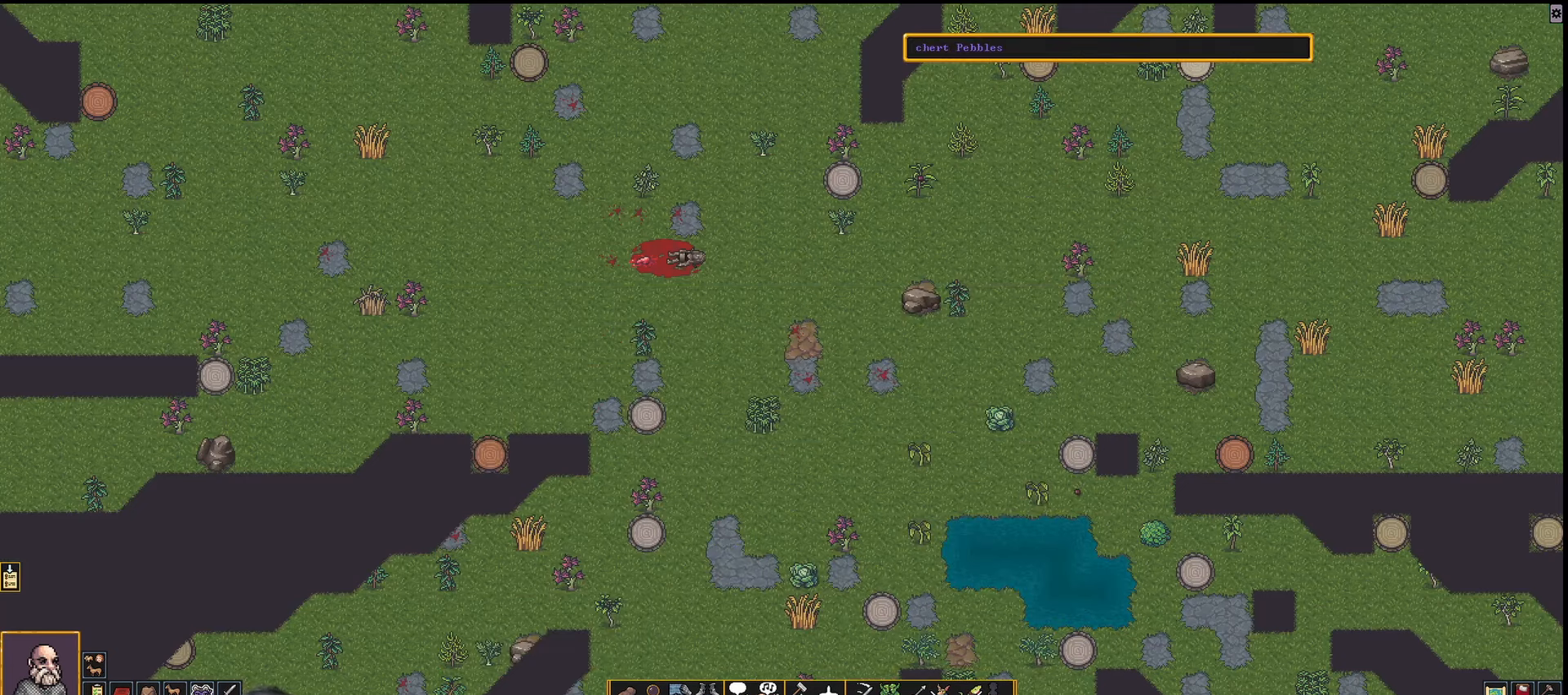
{"keys": [], "events": [[217, "j", "down"], [317, "j", "up"]]}
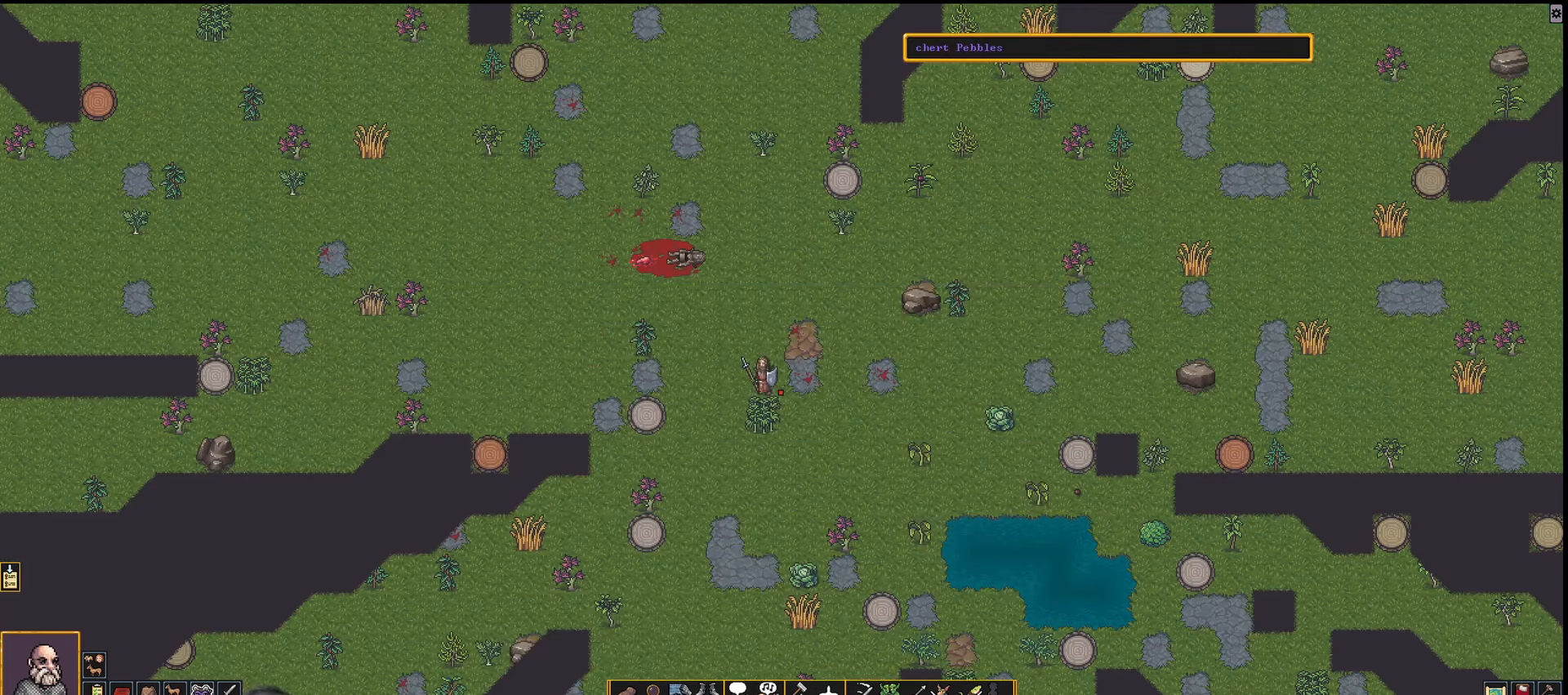
{"keys": [], "events": []}
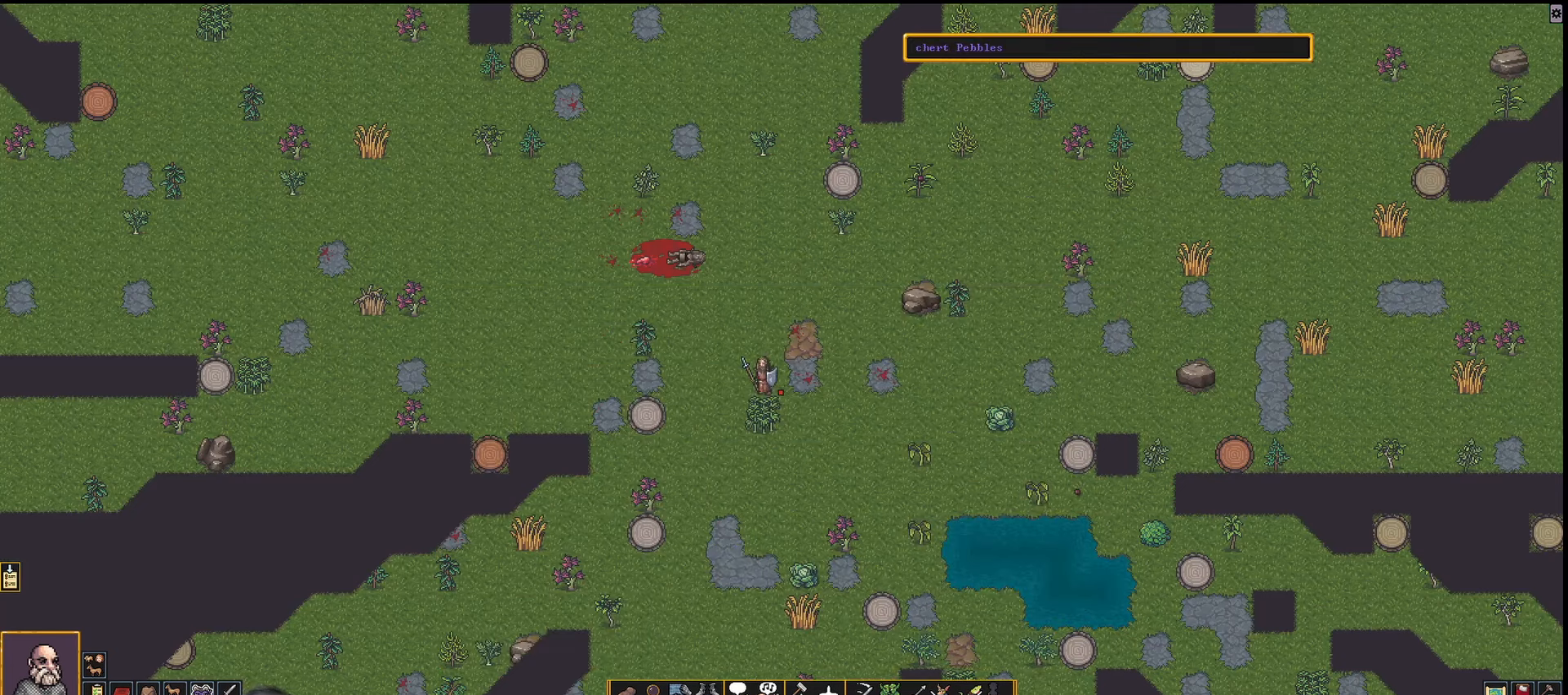
{"keys": ["shift_l"], "events": [[150, "shift_l", "down"], [300, "a", "down"], [483, "a", "up"]]}
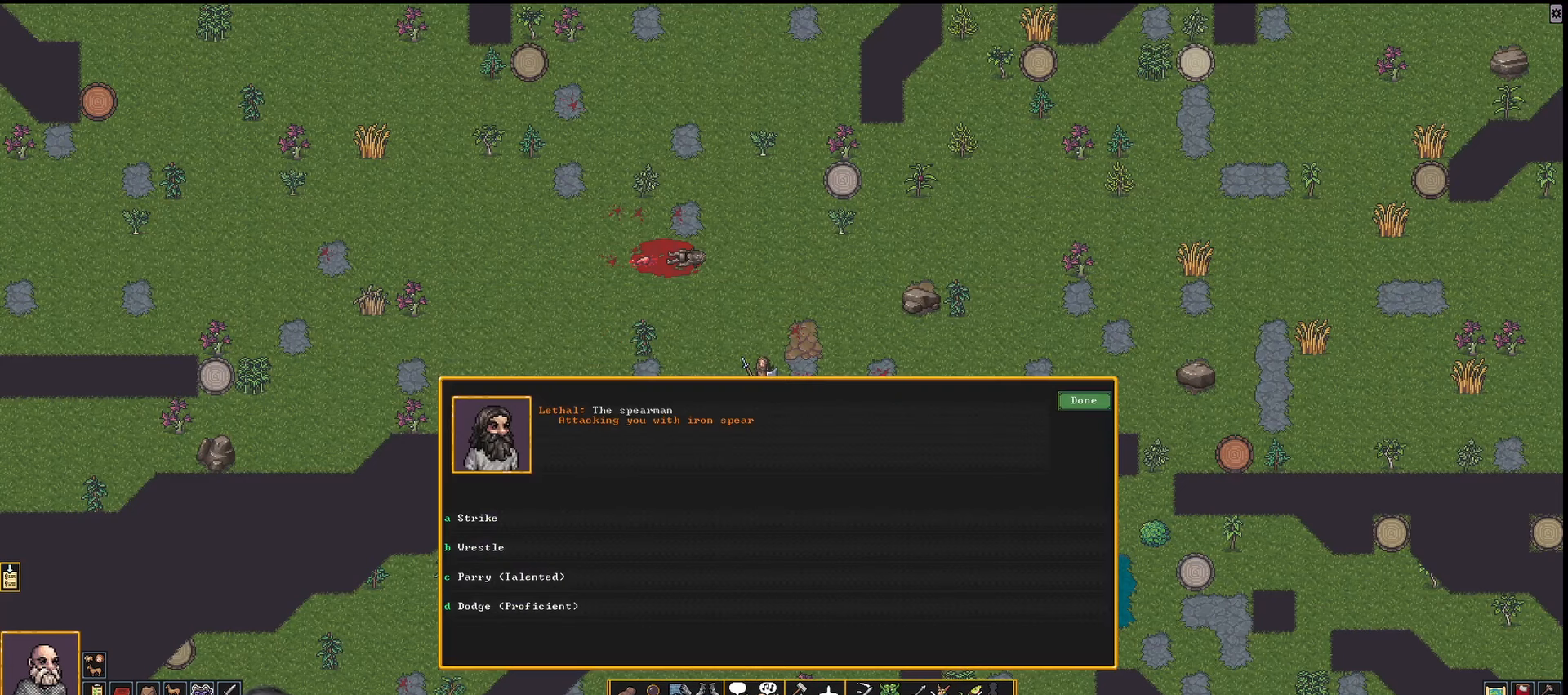
{"keys": [], "events": [[500, "shift_l", "up"]]}